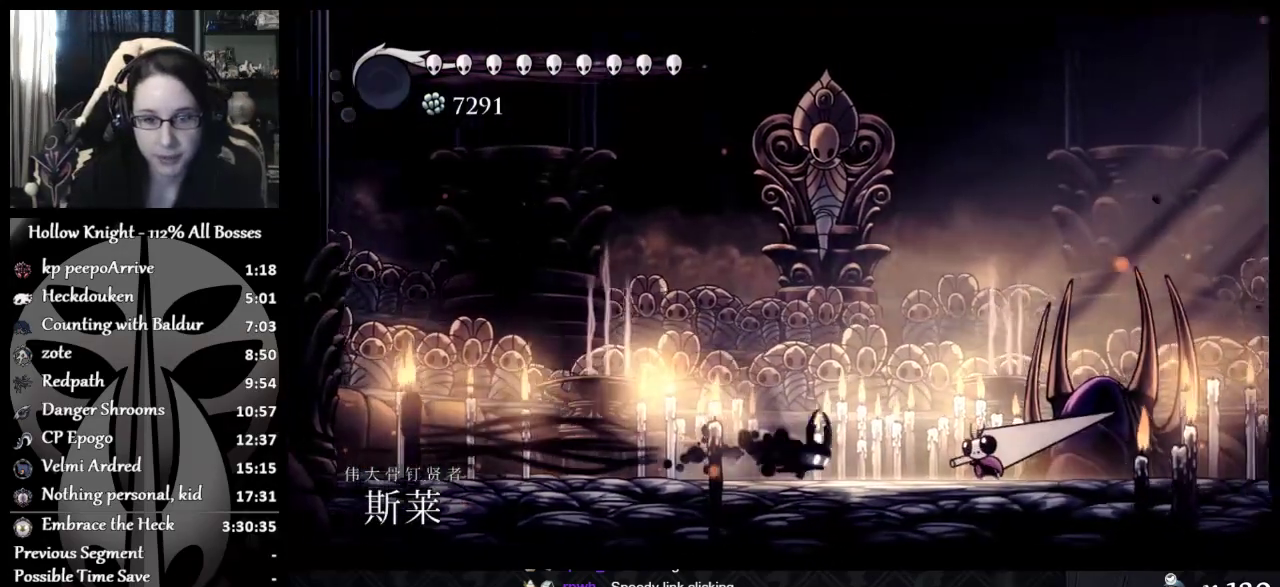
Gameplay with a controller (Xbox layout); each line is a JSON object with the inputs held at the frame after it. "events" lists button and stick changes between this image and that frame as [ms after this image, input, new state], when the widget could be followed in between. Not read: R1 R3 right_stick.
{"buttons": ["X"], "left_stick": "center", "events": [[150, "left_stick", "right"], [250, "X", "down"], [300, "left_stick", "center"], [400, "X", "up"], [451, "X", "down"]]}
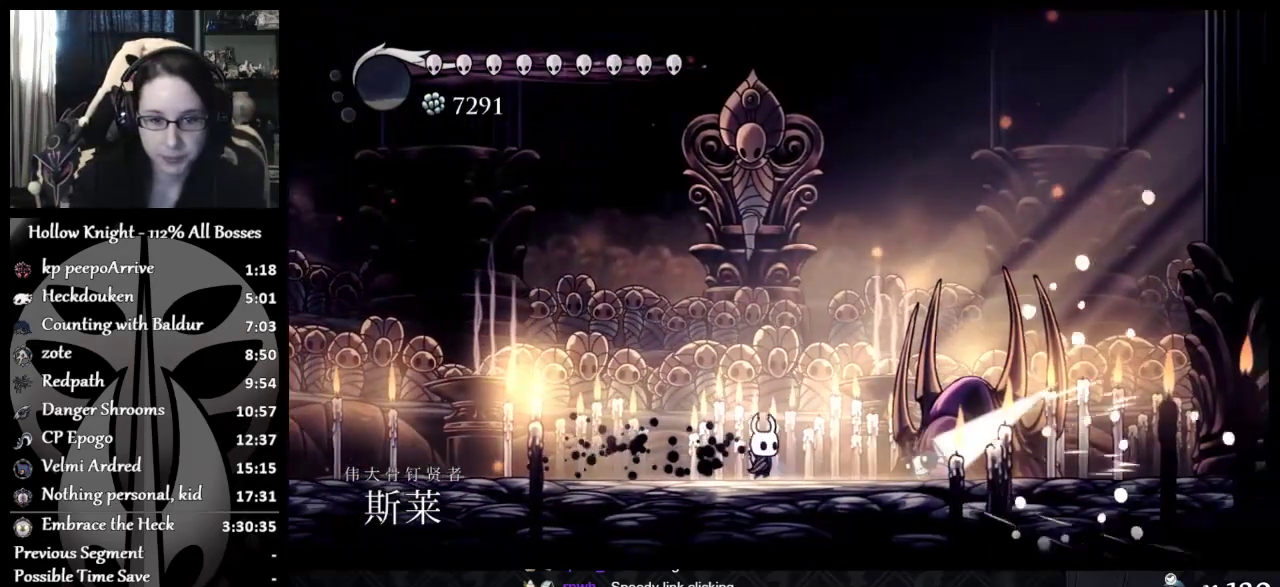
{"buttons": [], "left_stick": "left", "events": [[50, "left_stick", "right"], [100, "X", "up"], [200, "X", "down"], [216, "left_stick", "left"], [333, "X", "up"]]}
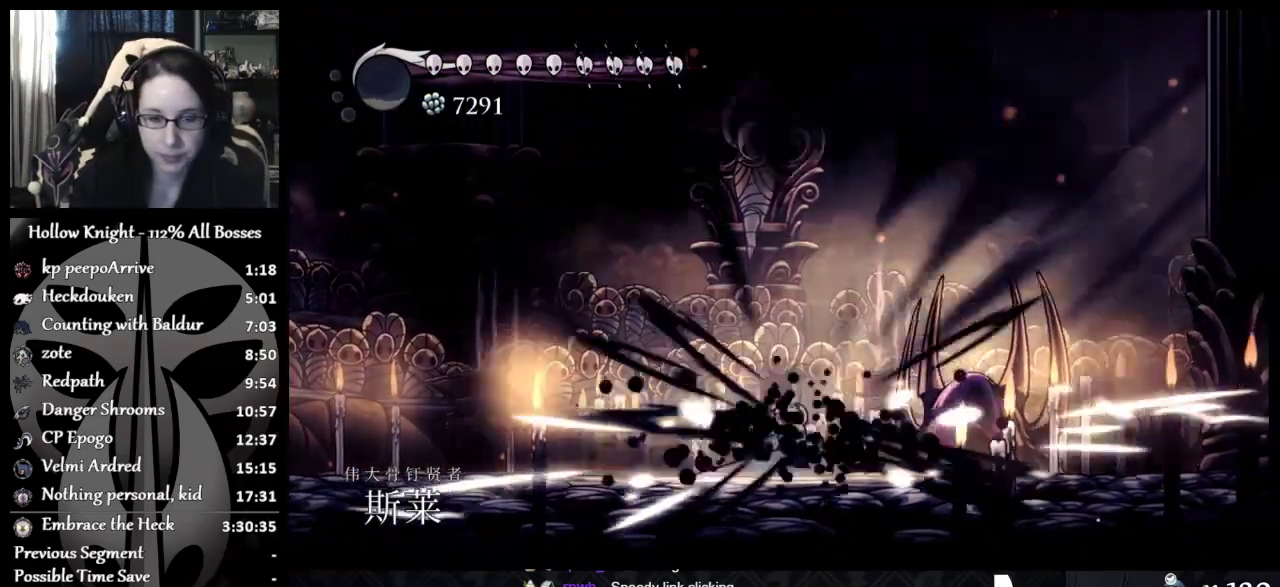
{"buttons": ["X"], "left_stick": "right", "events": [[300, "left_stick", "right"], [467, "X", "down"]]}
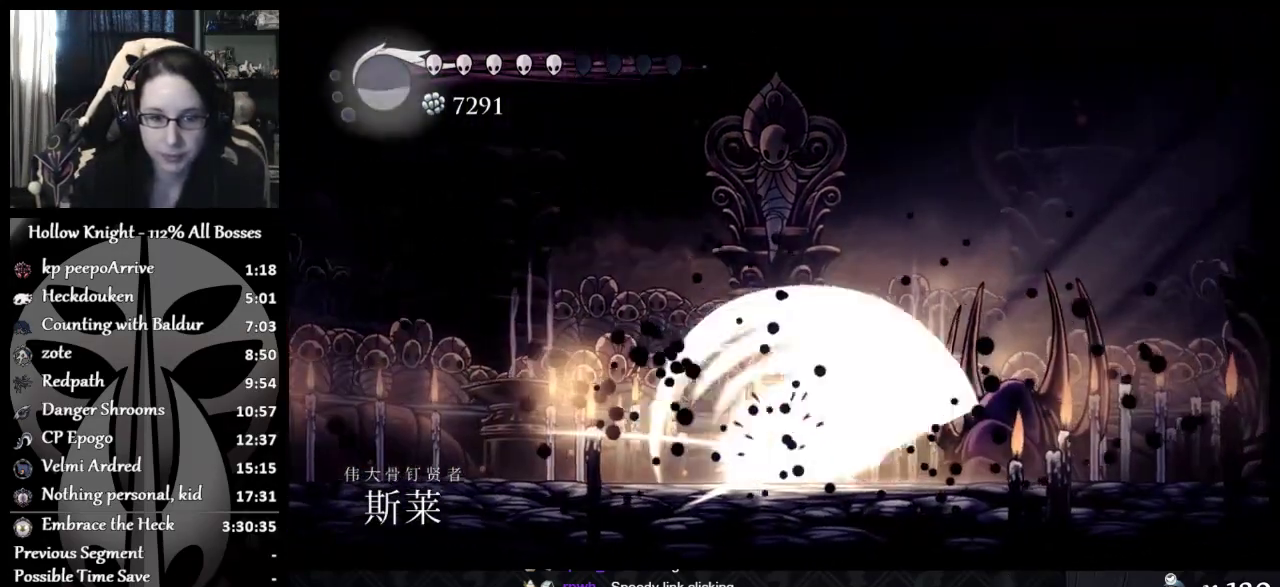
{"buttons": [], "left_stick": "left", "events": [[83, "X", "up"], [83, "left_stick", "left"], [133, "X", "down"], [300, "X", "up"]]}
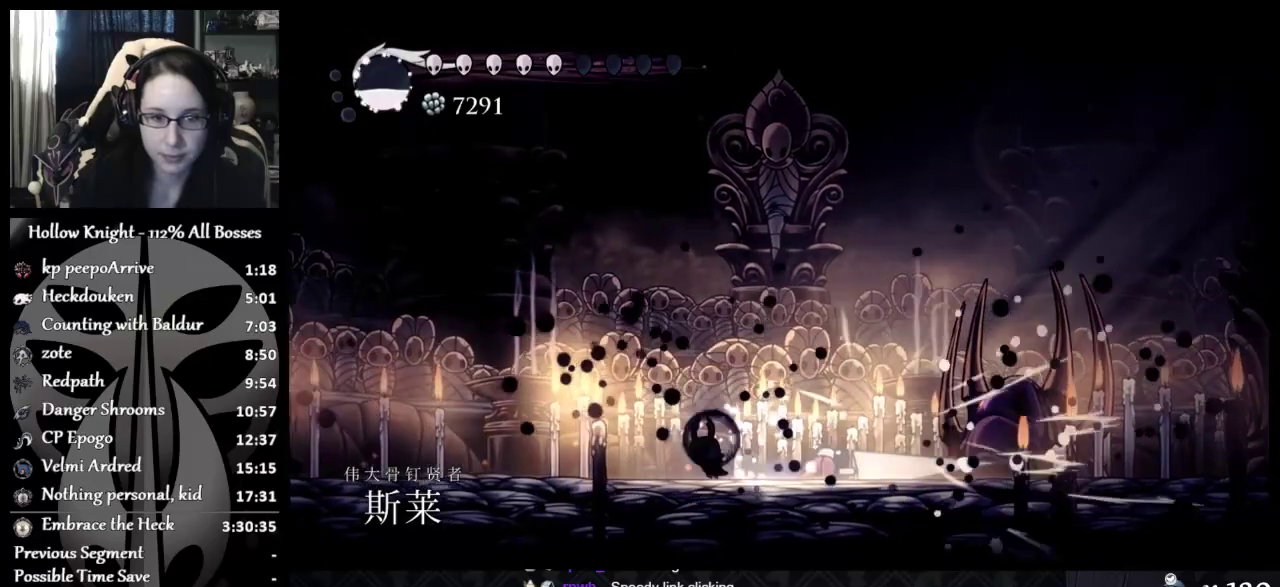
{"buttons": ["R2"], "left_stick": "up-left", "events": [[250, "left_stick", "up"], [284, "R2", "down"], [417, "R2", "up"], [484, "R2", "down"], [484, "left_stick", "up-left"]]}